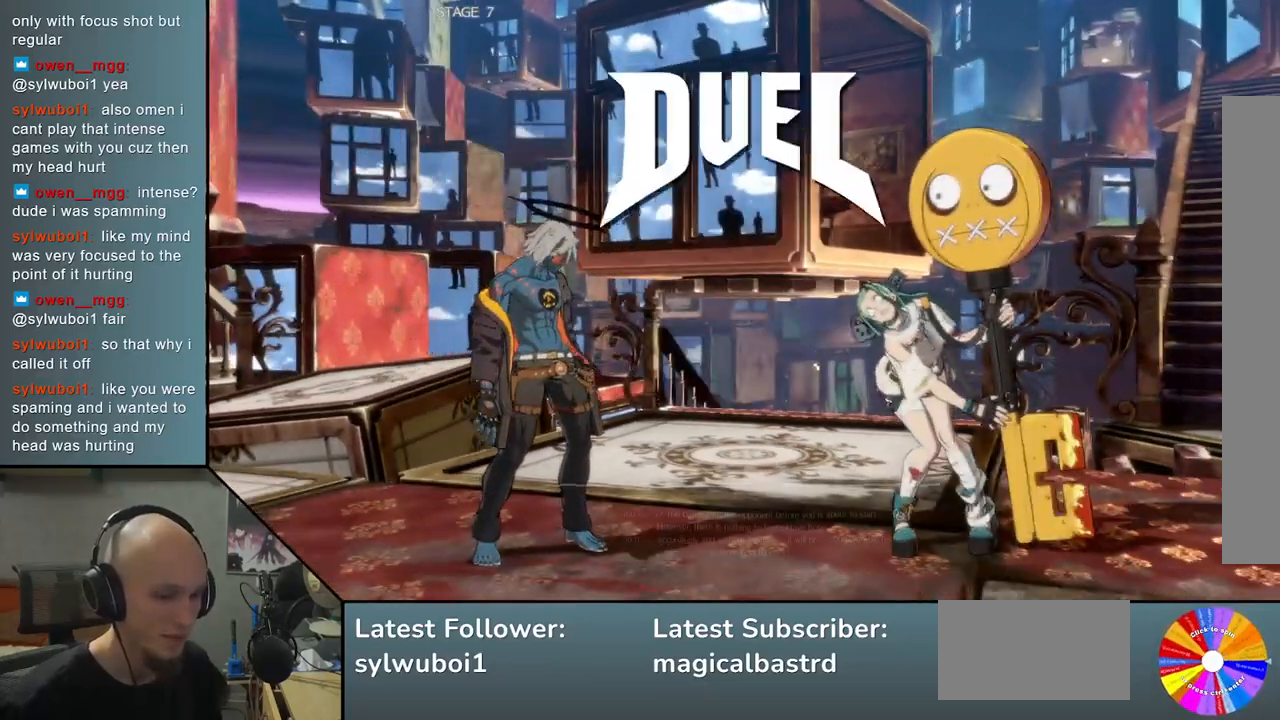
Gameplay with a controller (arcade stick); each line is a JSON object with the inputs held at the frame after it. "events" lists button and stick changes between this image and that frame as [ms after this image, input, new state], when the widget could be followed in between. Not read: L3 R3 other_buttons.
{"buttons": [], "left_stick": "center", "events": [[50, "left_stick", "right"], [250, "left_stick", "center"]]}
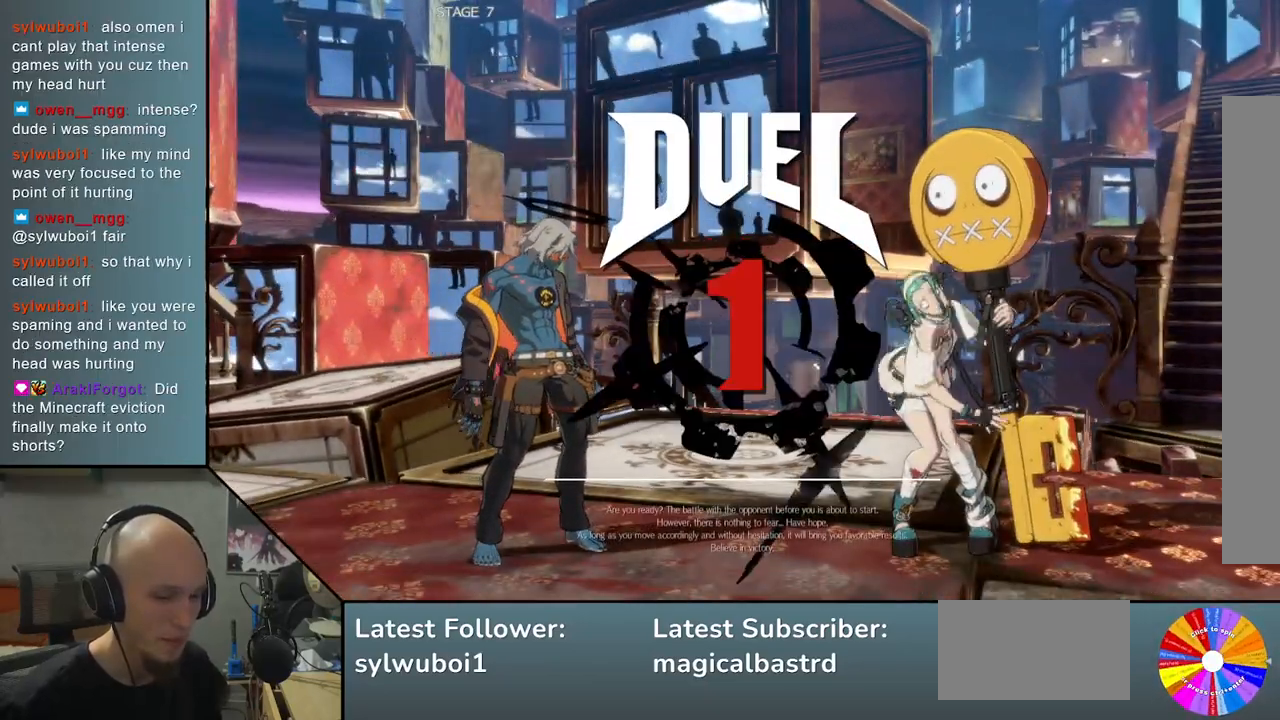
{"buttons": [], "left_stick": "up-right", "events": [[83, "left_stick", "down"], [200, "left_stick", "right"], [300, "left_stick", "up-right"]]}
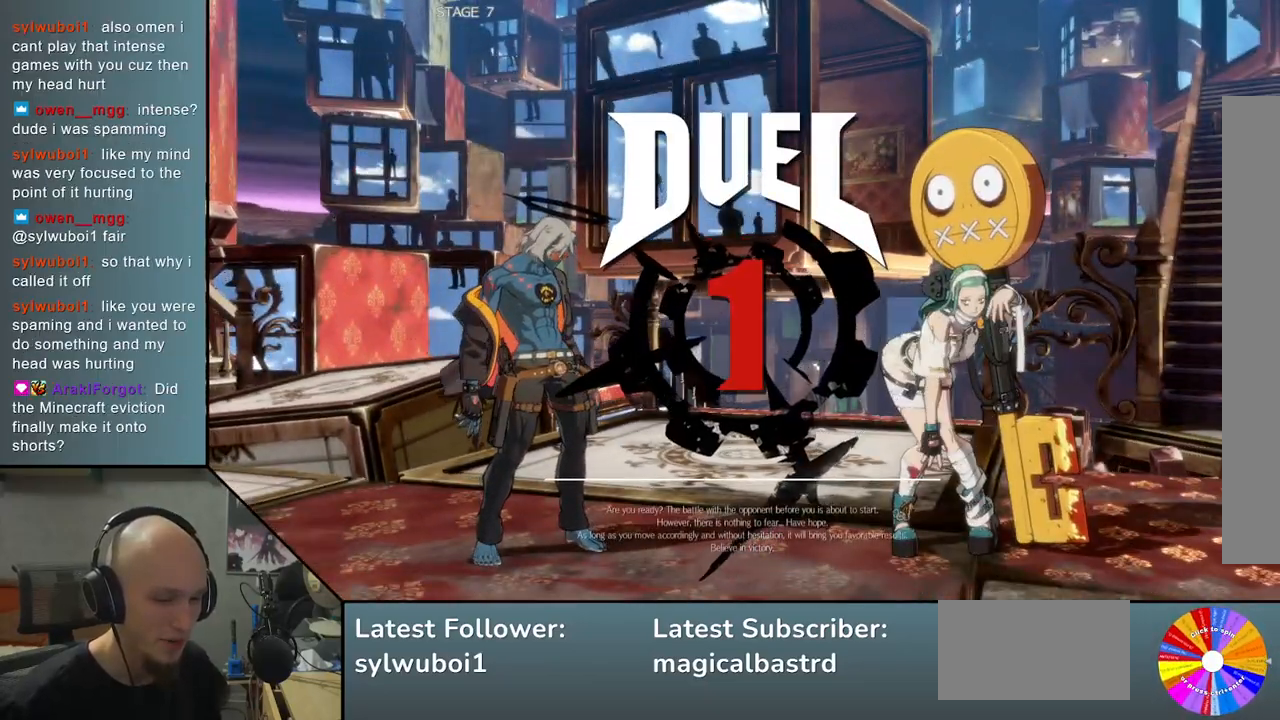
{"buttons": [], "left_stick": "up-right", "events": []}
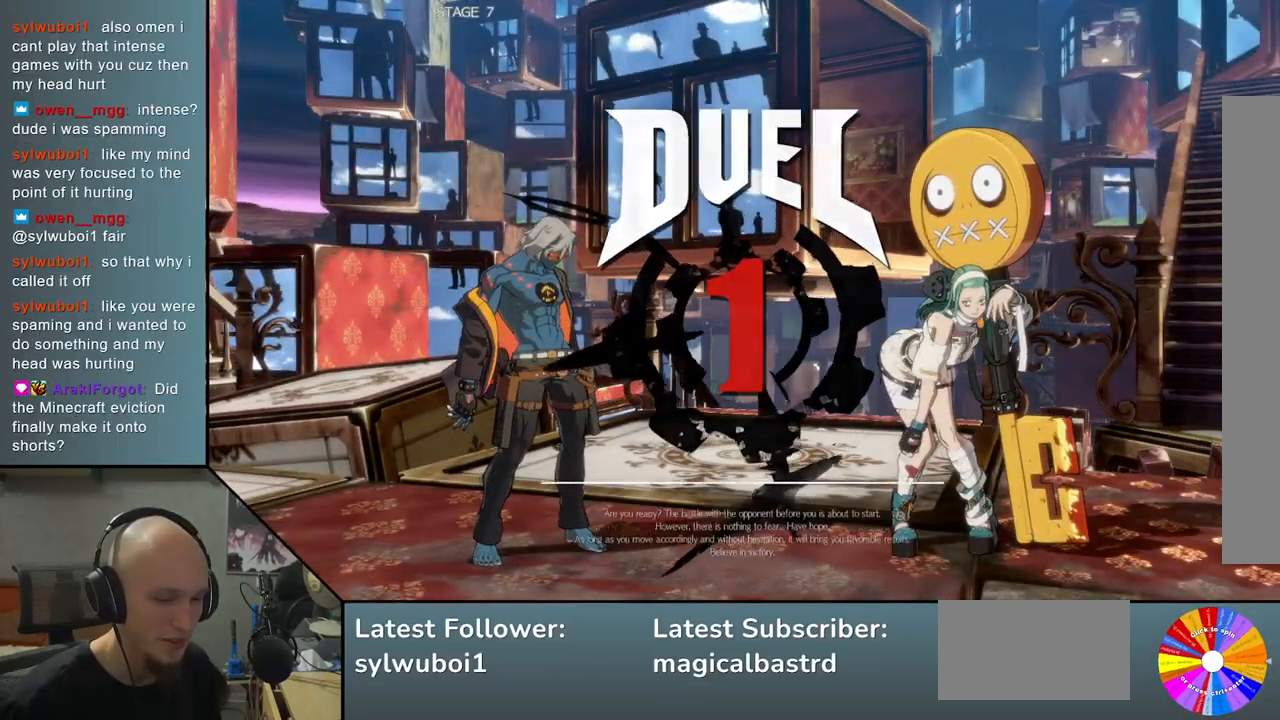
{"buttons": [], "left_stick": "up-right", "events": []}
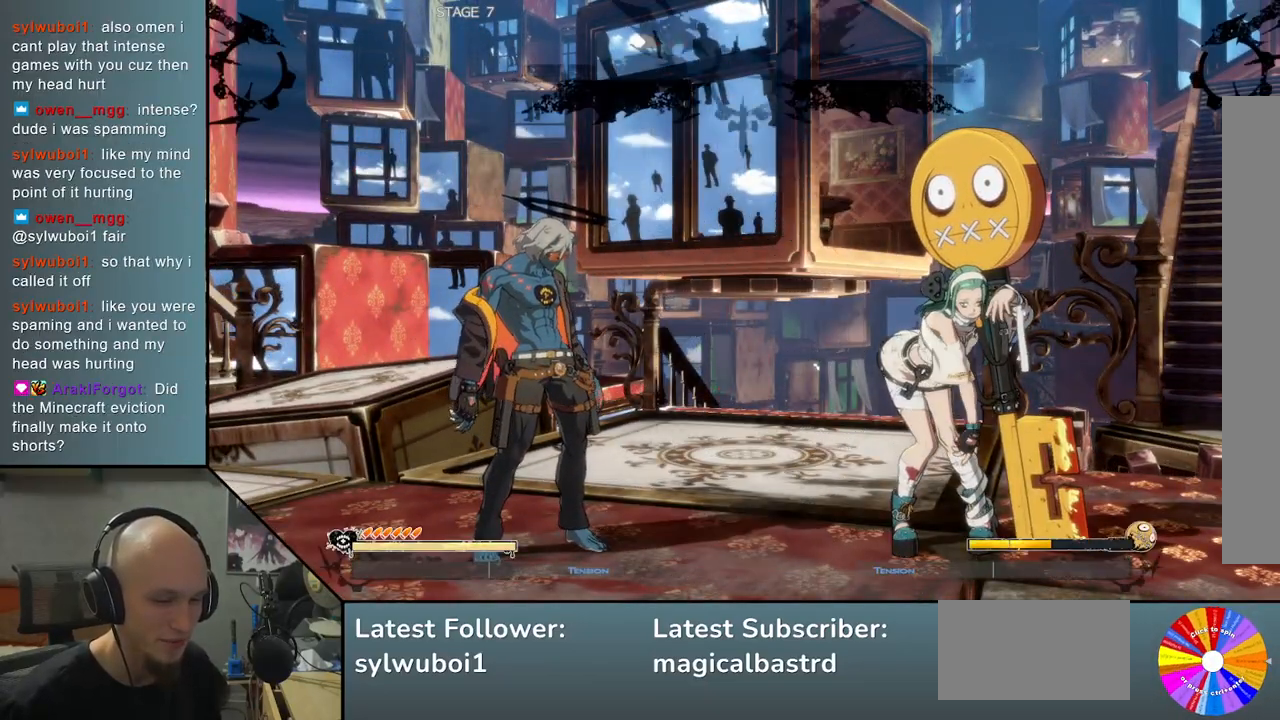
{"buttons": [], "left_stick": "up-right", "events": []}
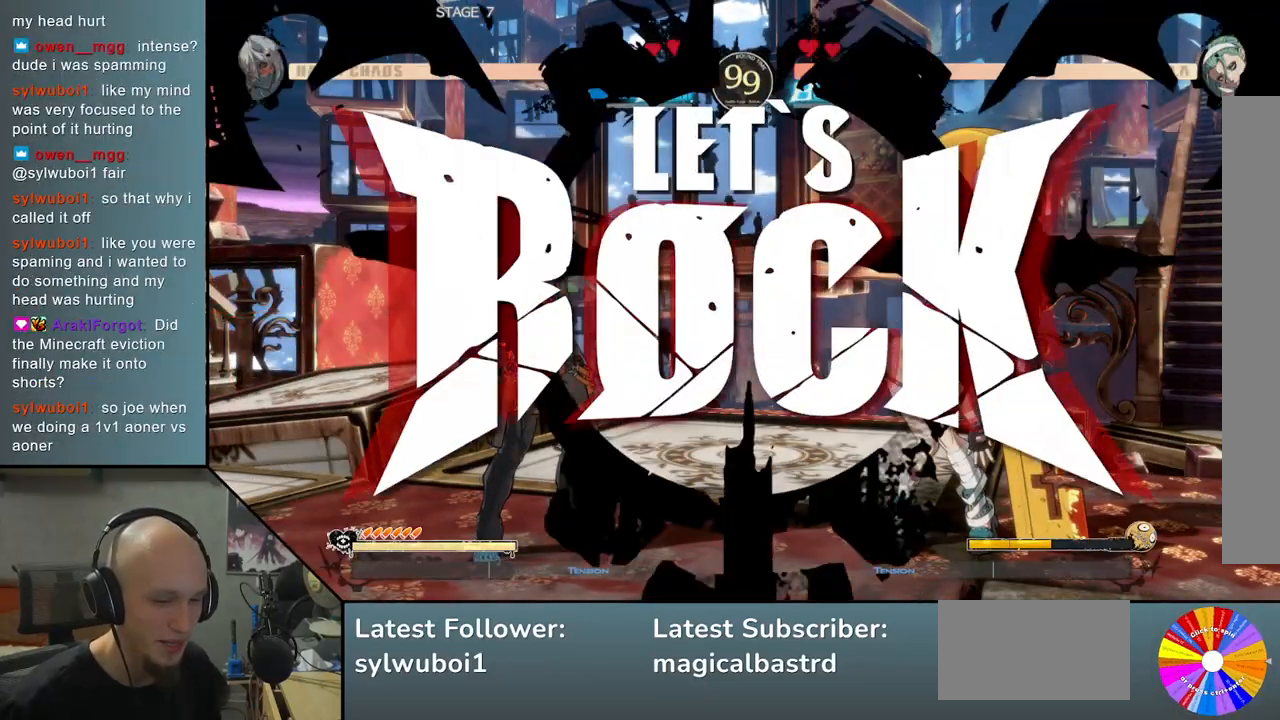
{"buttons": [], "left_stick": "up-right", "events": []}
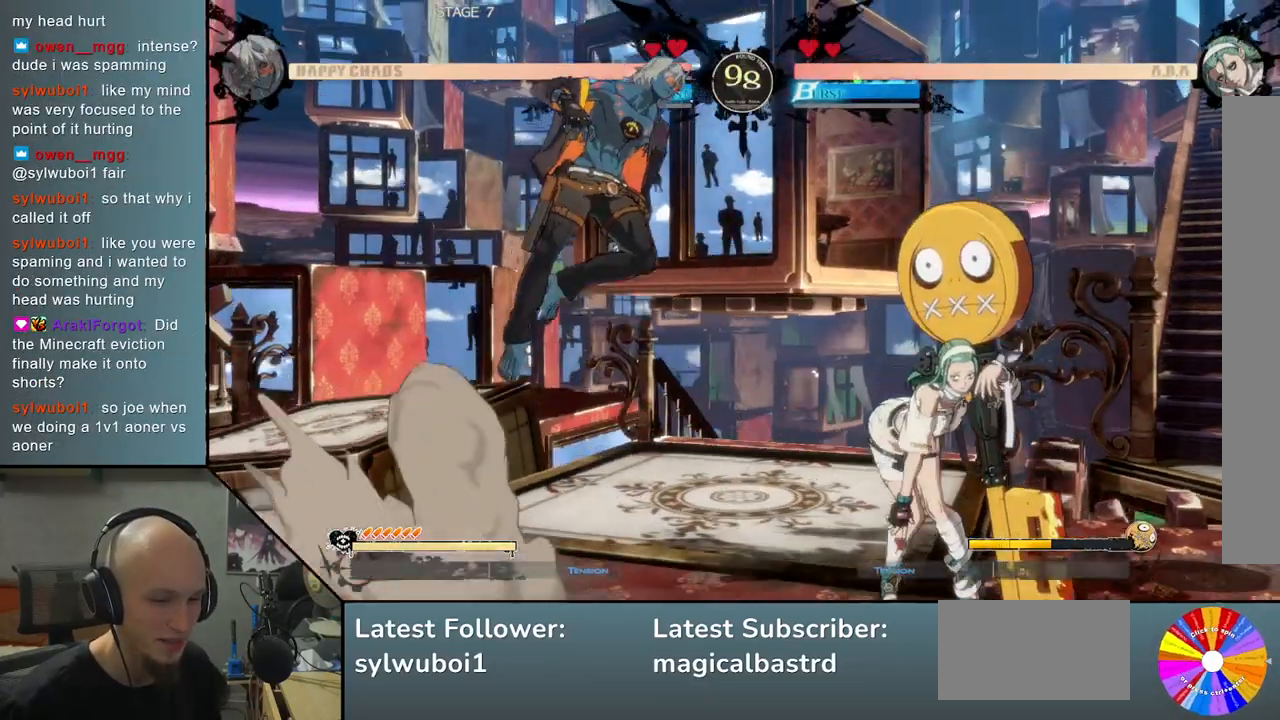
{"buttons": [], "left_stick": "down", "events": [[167, "left_stick", "center"], [250, "left_stick", "down"], [350, "SQUARE", "down"], [467, "SQUARE", "up"]]}
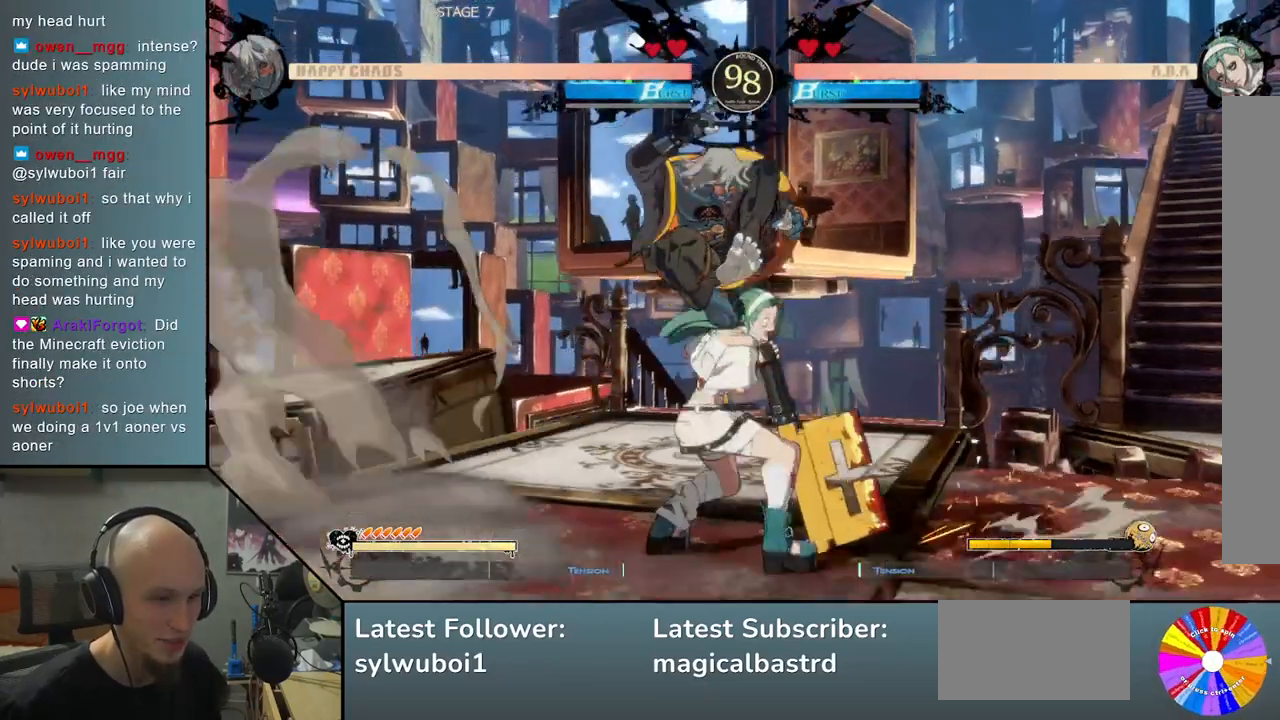
{"buttons": ["CIRCLE"], "left_stick": "right", "events": [[83, "left_stick", "right"], [133, "CIRCLE", "down"], [200, "CIRCLE", "up"], [317, "CIRCLE", "down"], [383, "CIRCLE", "up"], [467, "CIRCLE", "down"]]}
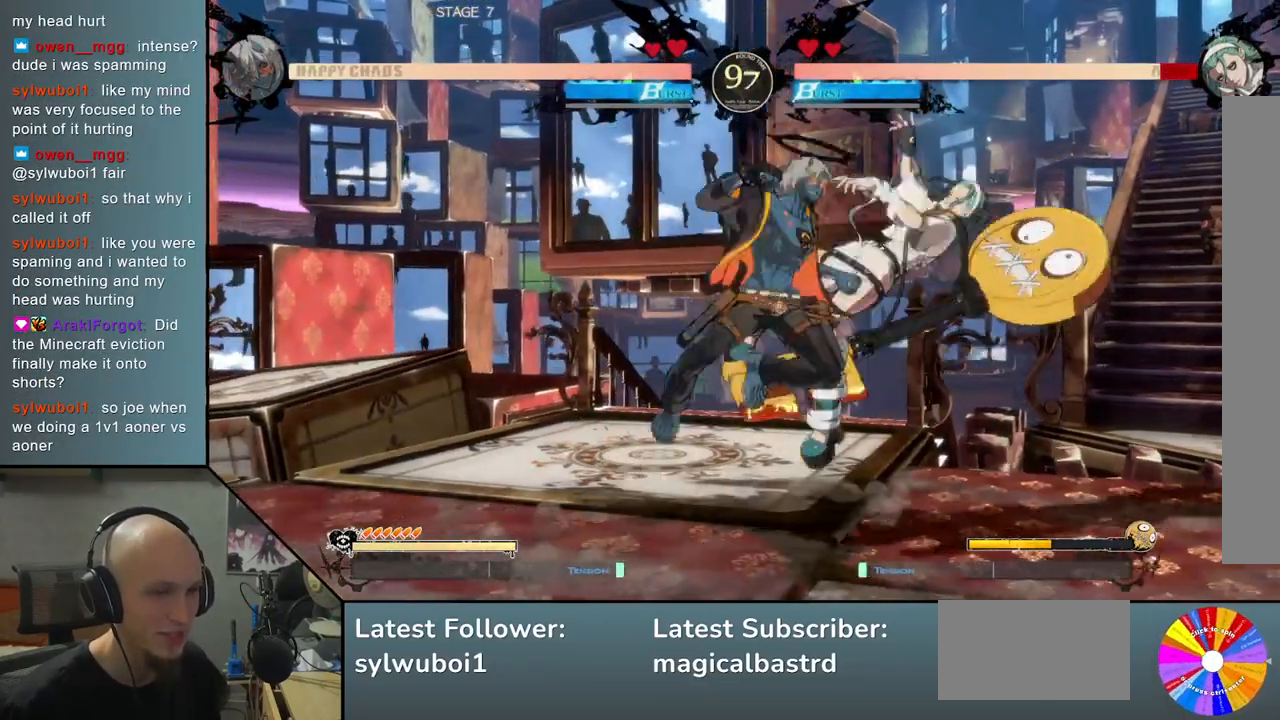
{"buttons": [], "left_stick": "right", "events": [[33, "CIRCLE", "up"], [167, "R2", "down"], [233, "R2", "up"], [400, "L2", "down"], [467, "L2", "up"]]}
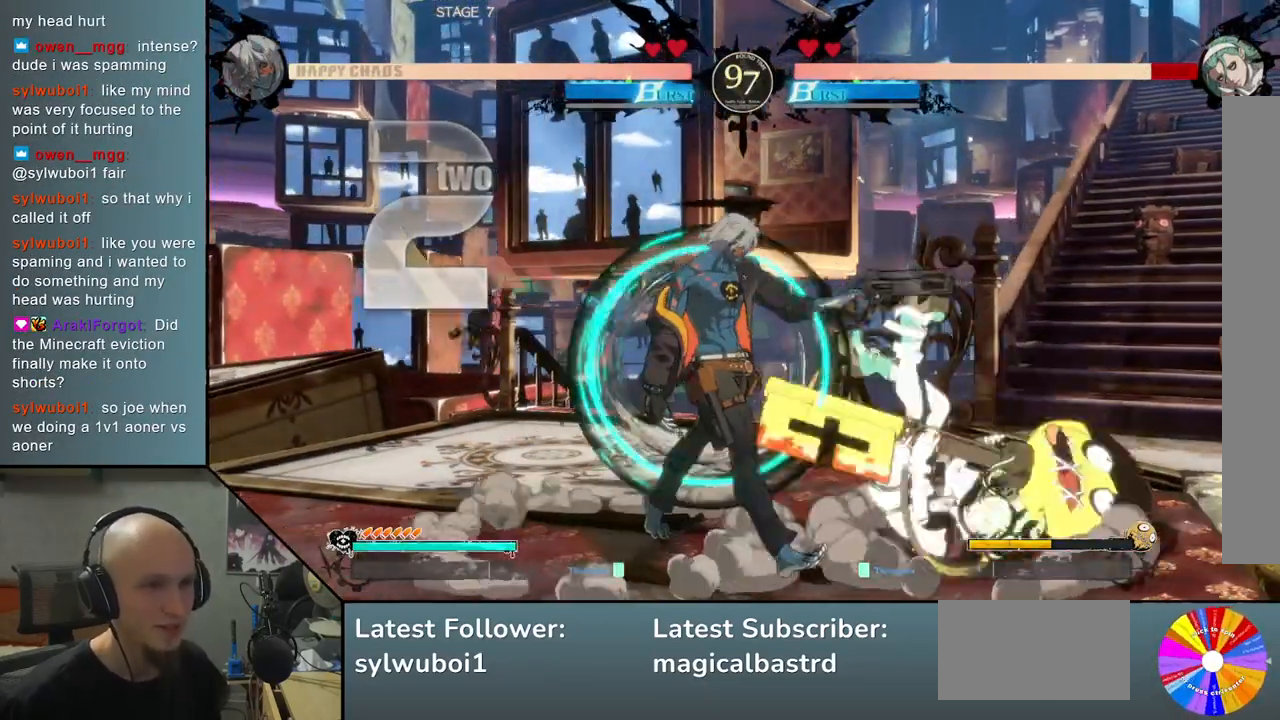
{"buttons": ["SQUARE"], "left_stick": "down", "events": [[67, "L2", "down"], [167, "L2", "up"], [233, "L2", "down"], [283, "L2", "up"], [483, "SQUARE", "down"], [483, "left_stick", "down"]]}
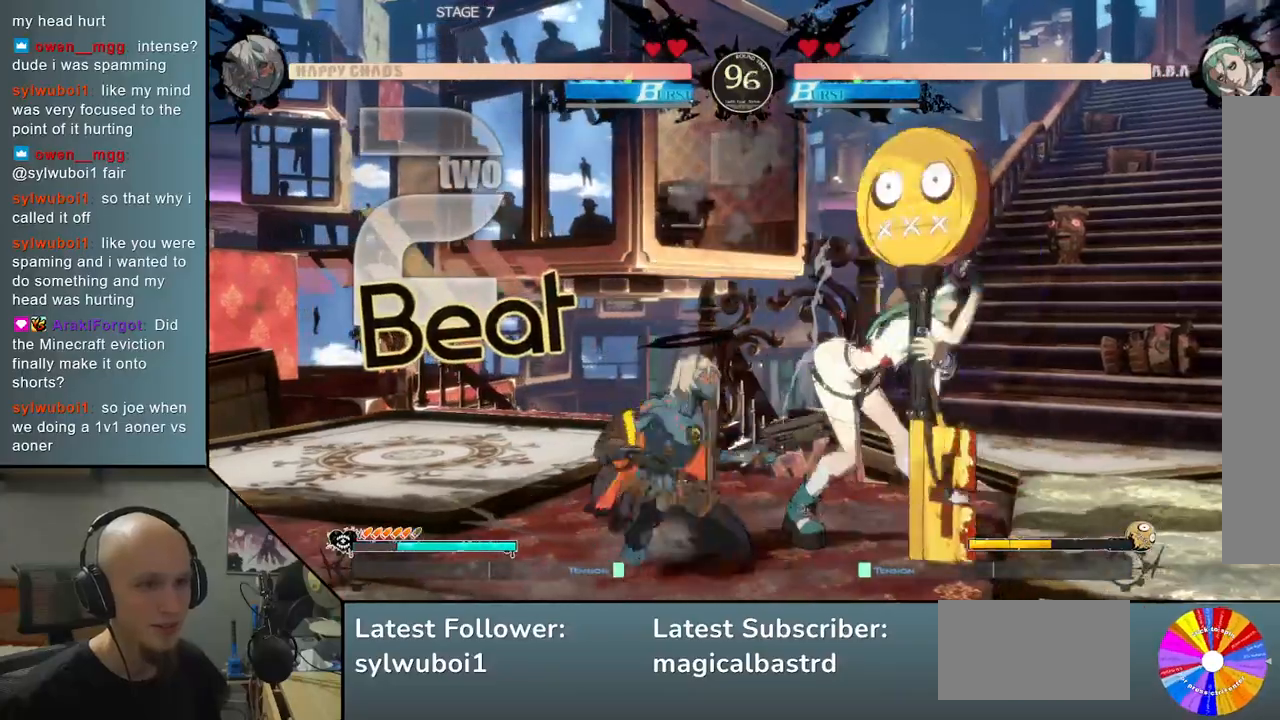
{"buttons": [], "left_stick": "right", "events": [[83, "SQUARE", "up"], [167, "CROSS", "down"], [250, "CROSS", "up"], [300, "CROSS", "down"], [400, "CROSS", "up"], [400, "left_stick", "center"], [467, "left_stick", "right"]]}
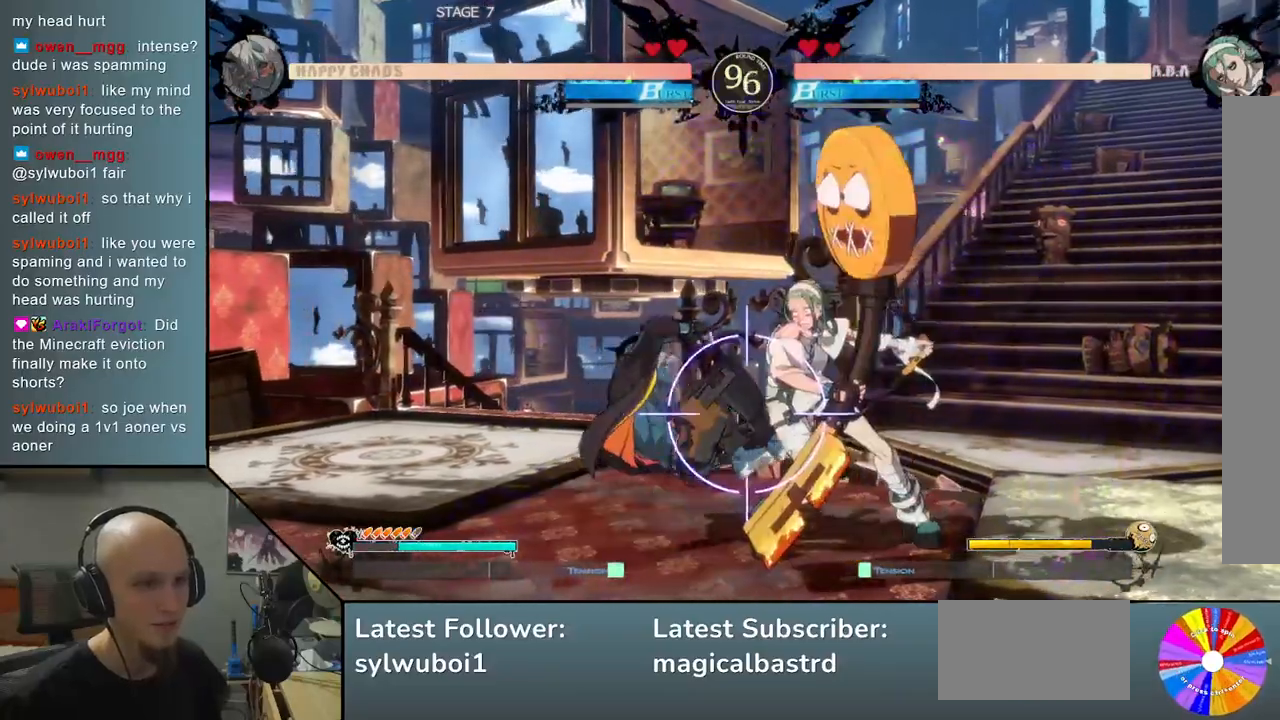
{"buttons": [], "left_stick": "left", "events": [[183, "L2", "down"], [300, "L2", "up"], [317, "left_stick", "center"], [417, "L2", "down"], [417, "left_stick", "left"], [500, "L2", "up"]]}
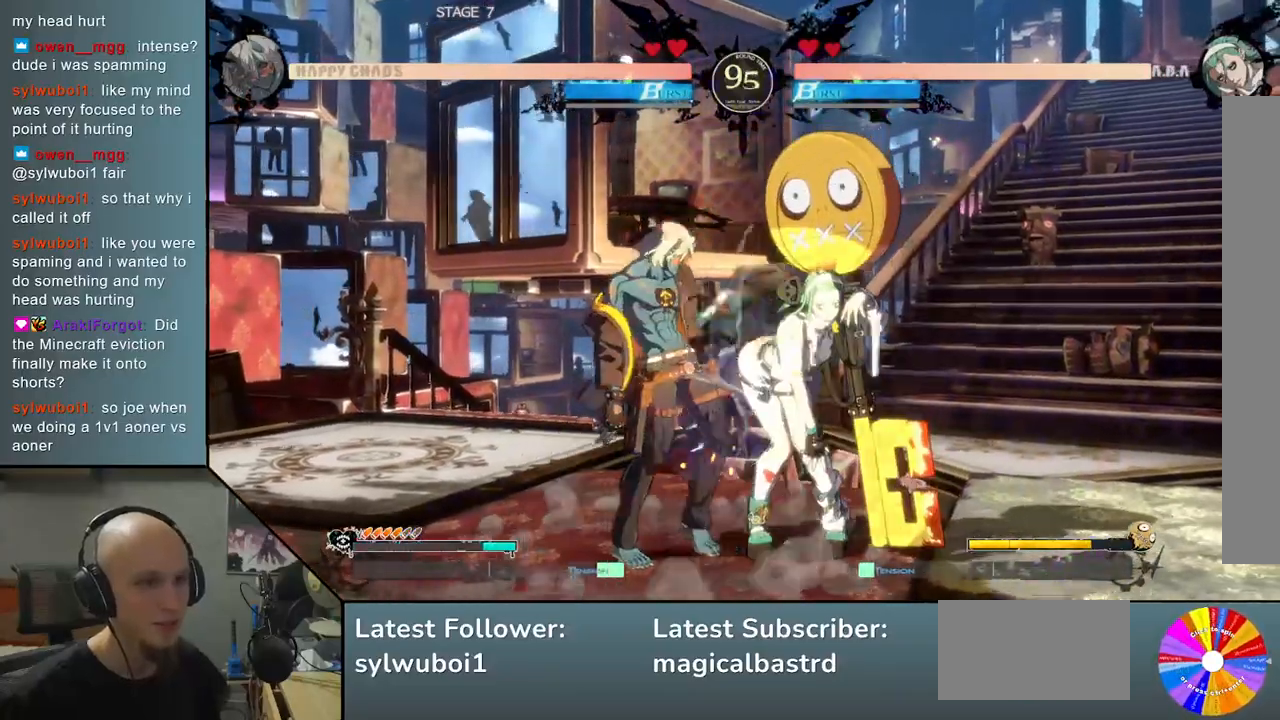
{"buttons": ["L2"], "left_stick": "right", "events": [[83, "R2", "down"], [117, "left_stick", "center"], [167, "R2", "up"], [167, "left_stick", "right"], [300, "R2", "down"], [383, "R2", "up"], [500, "L2", "down"]]}
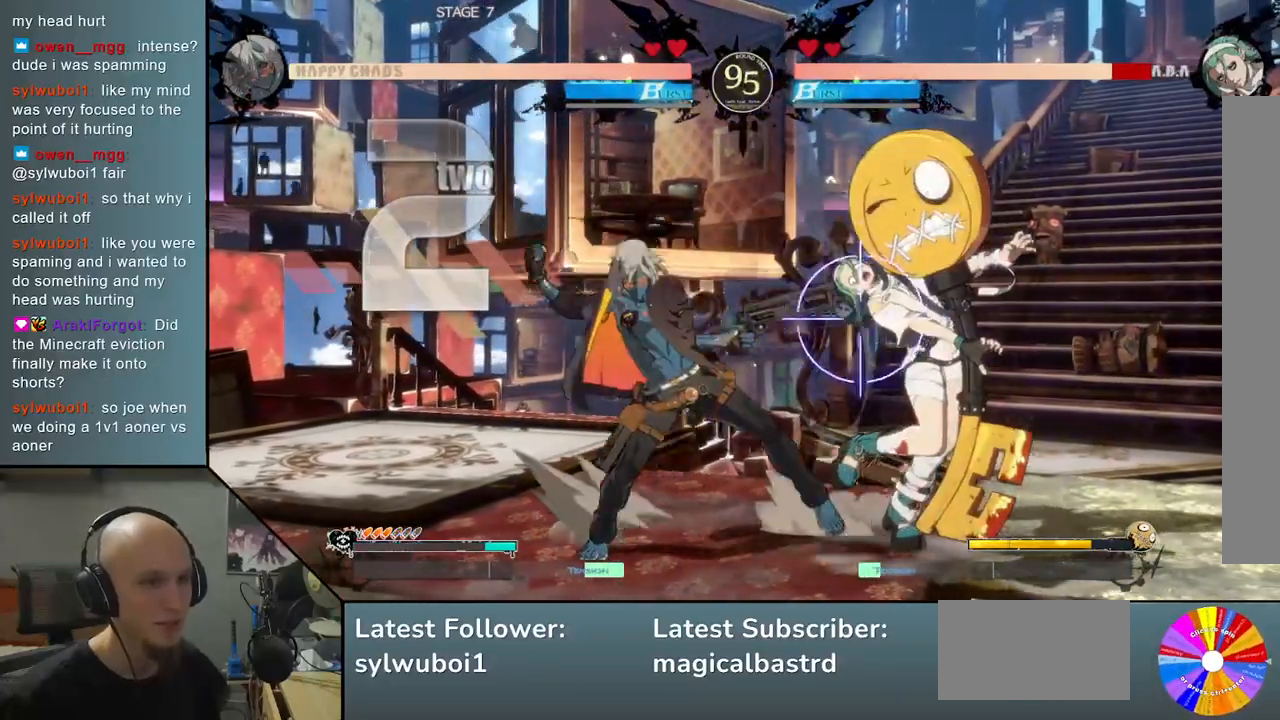
{"buttons": ["SQUARE"], "left_stick": "down", "events": [[83, "L2", "up"], [167, "L2", "down"], [283, "L2", "up"], [400, "left_stick", "center"], [450, "SQUARE", "down"], [450, "left_stick", "down"]]}
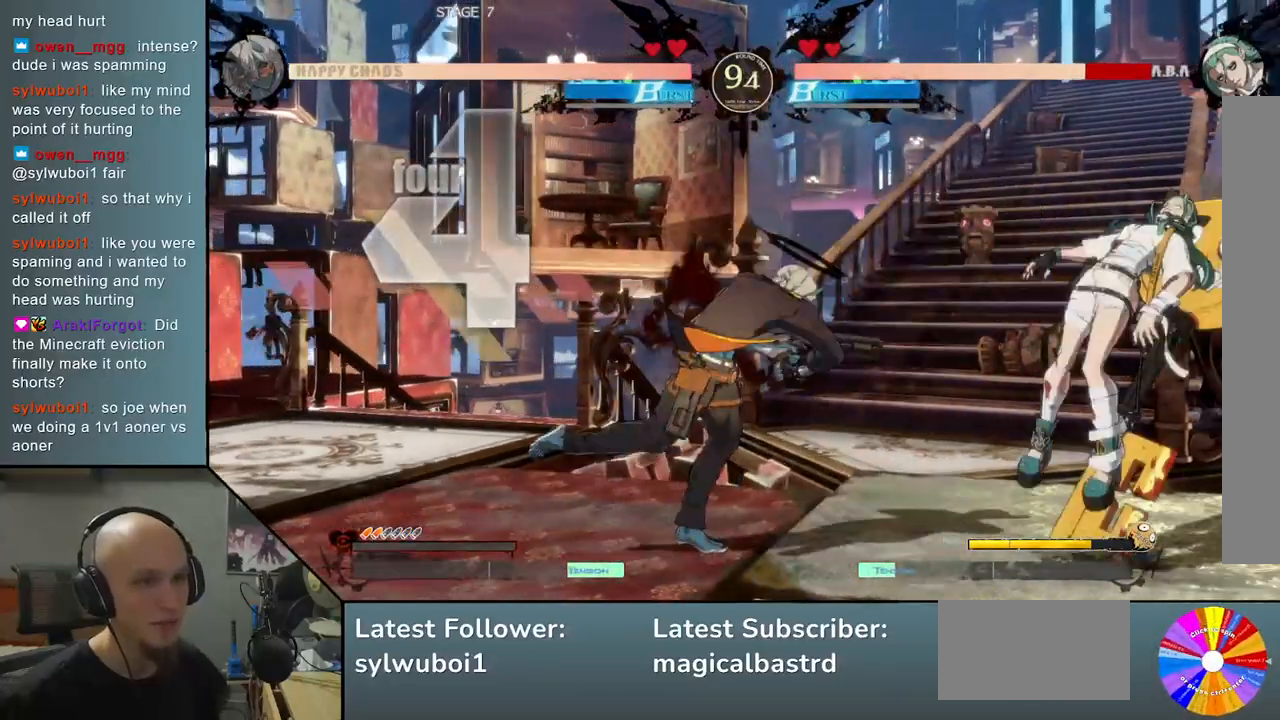
{"buttons": [], "left_stick": "down", "events": [[33, "SQUARE", "up"], [200, "left_stick", "center"], [467, "left_stick", "down"]]}
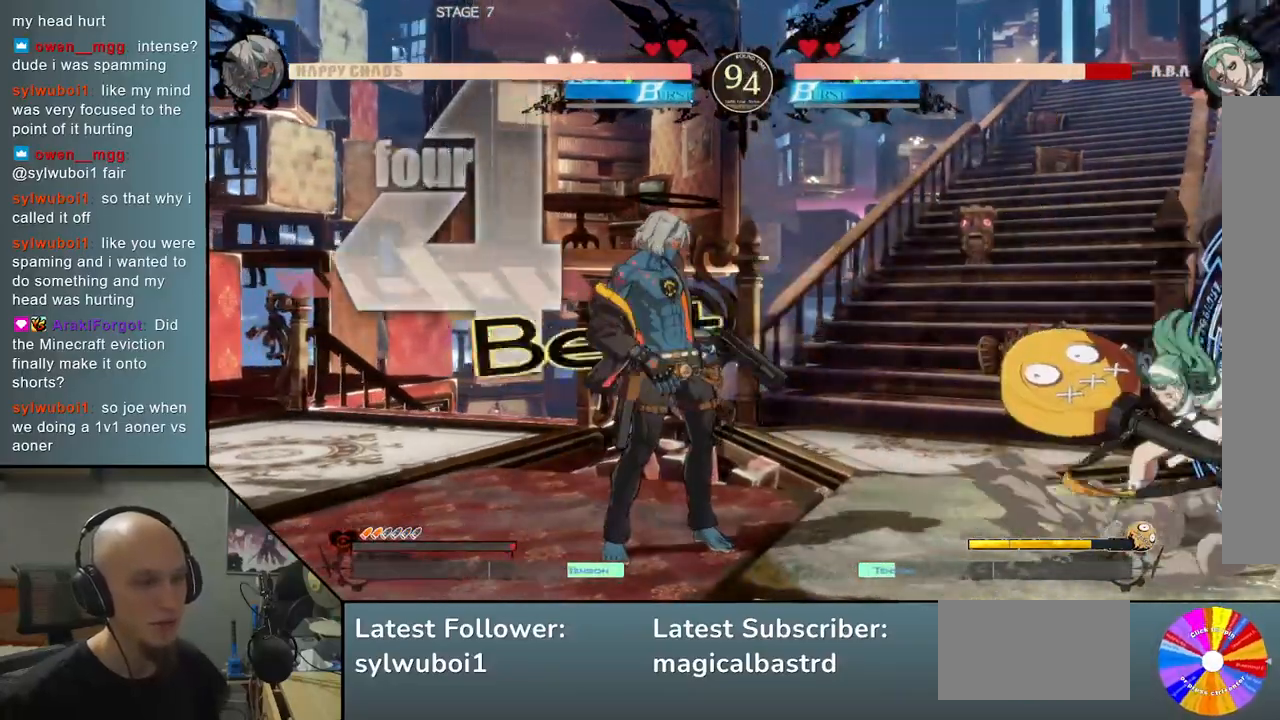
{"buttons": ["CIRCLE"], "left_stick": "center", "events": [[267, "CIRCLE", "down"], [333, "left_stick", "center"]]}
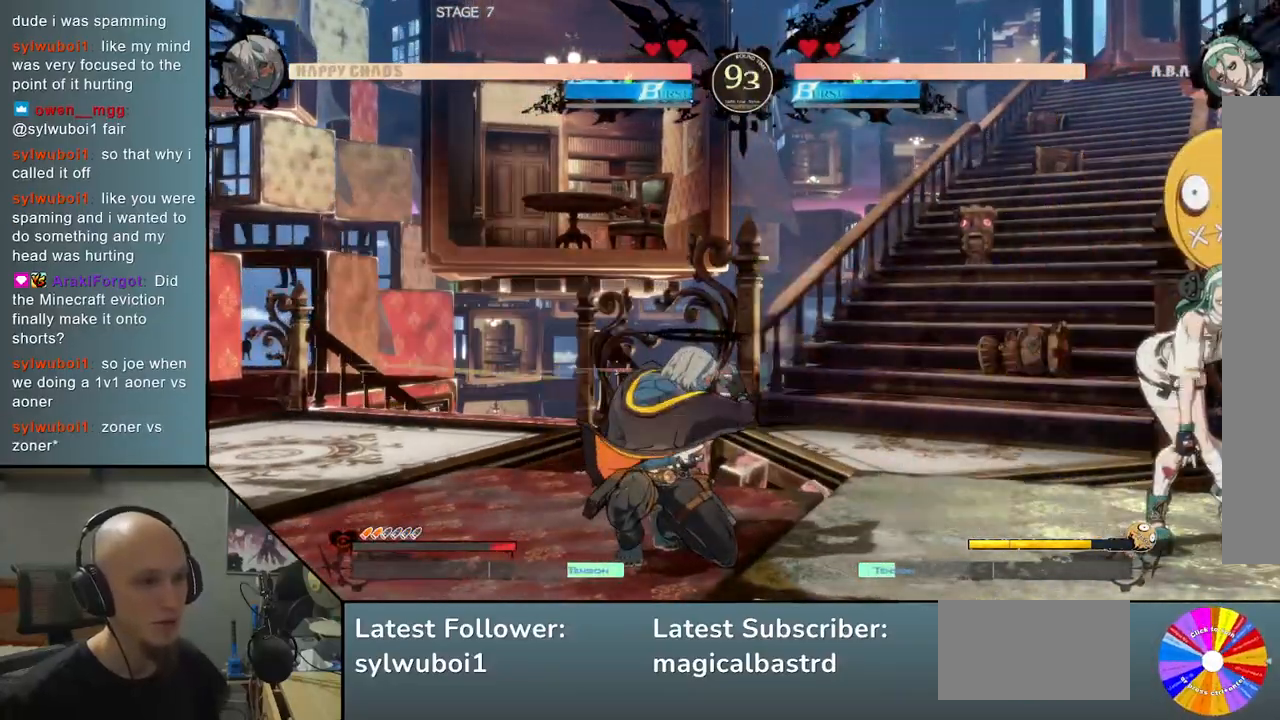
{"buttons": ["CIRCLE"], "left_stick": "center", "events": [[133, "CIRCLE", "up"], [283, "left_stick", "down"], [433, "CIRCLE", "down"], [483, "left_stick", "center"]]}
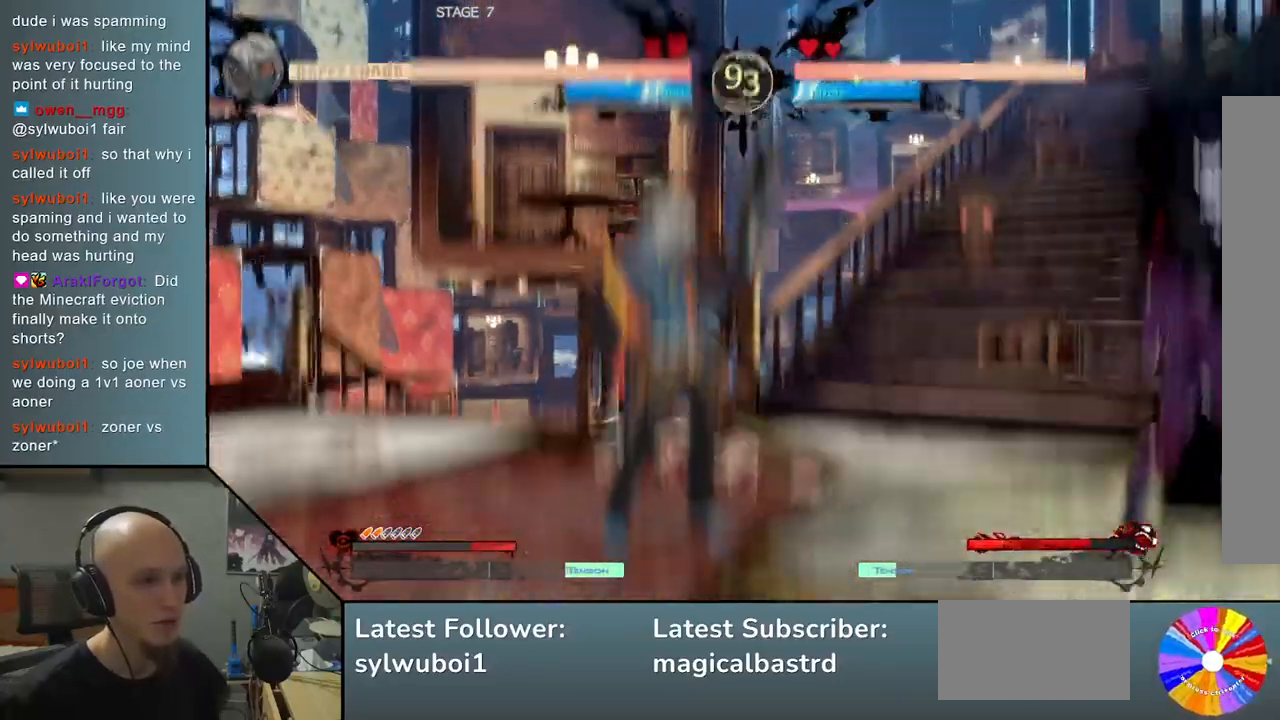
{"buttons": [], "left_stick": "left", "events": [[233, "left_stick", "left"], [433, "CIRCLE", "up"]]}
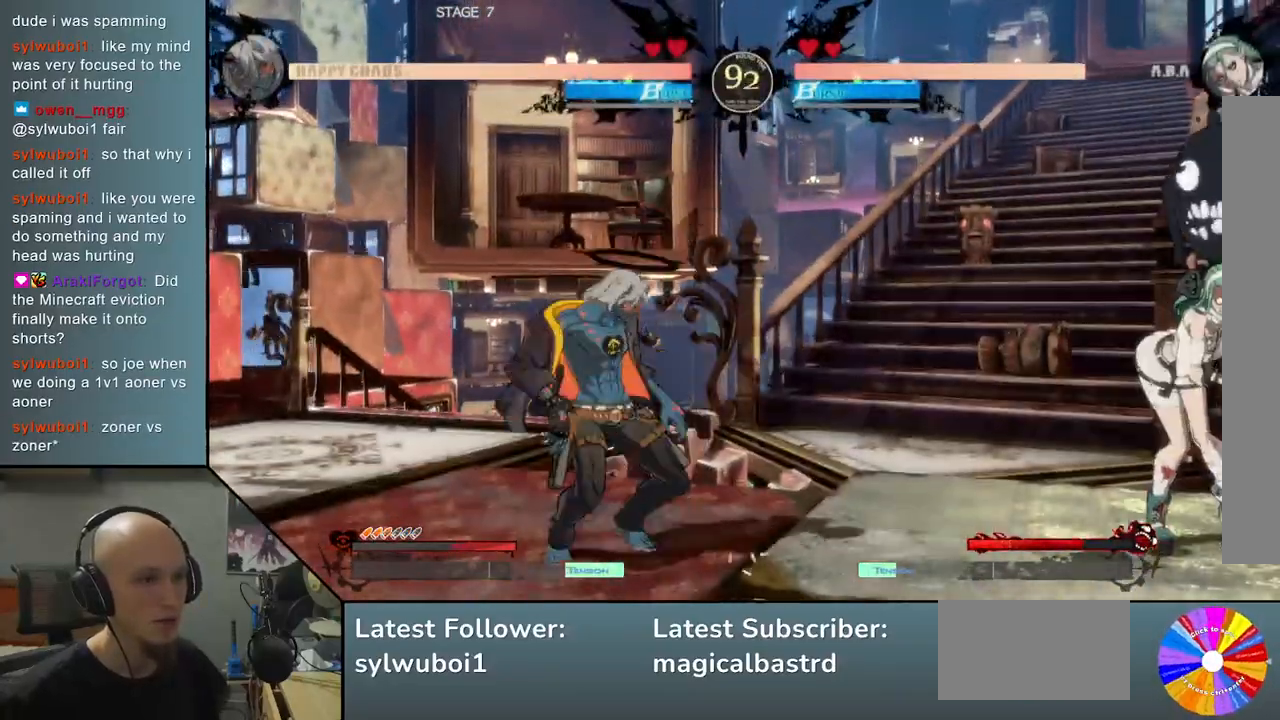
{"buttons": [], "left_stick": "center", "events": [[17, "left_stick", "down"], [83, "left_stick", "right"], [183, "left_stick", "left"], [483, "left_stick", "center"]]}
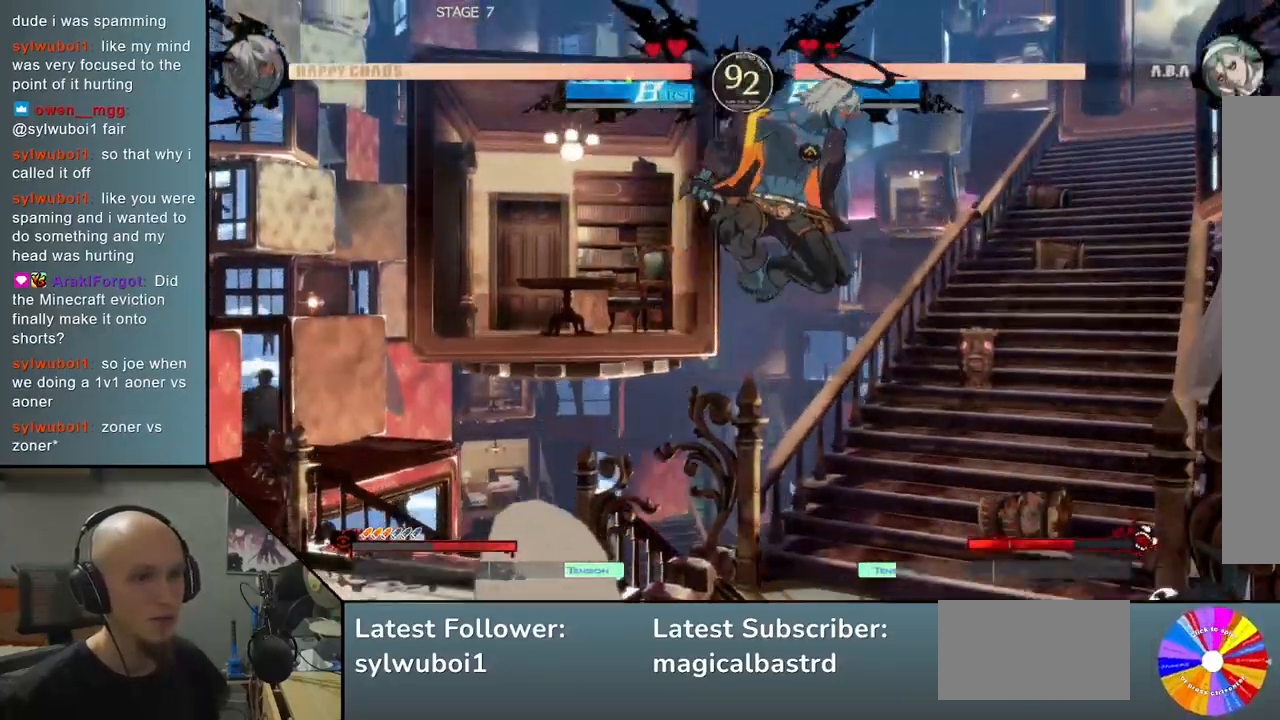
{"buttons": [], "left_stick": "down", "events": [[183, "left_stick", "right"], [350, "SQUARE", "down"], [367, "left_stick", "down"], [433, "SQUARE", "up"]]}
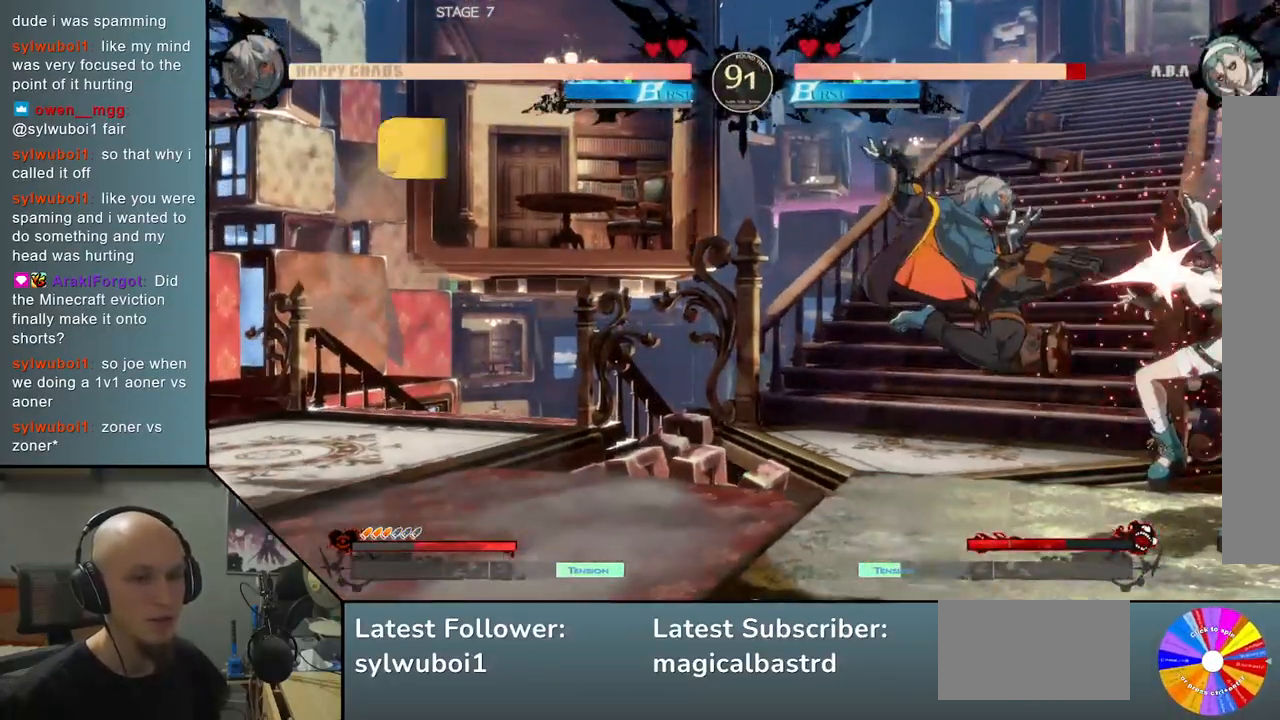
{"buttons": [], "left_stick": "right", "events": [[17, "SQUARE", "down"], [100, "SQUARE", "up"], [183, "CIRCLE", "down"], [183, "left_stick", "right"], [250, "CIRCLE", "up"], [333, "CIRCLE", "down"], [400, "CIRCLE", "up"]]}
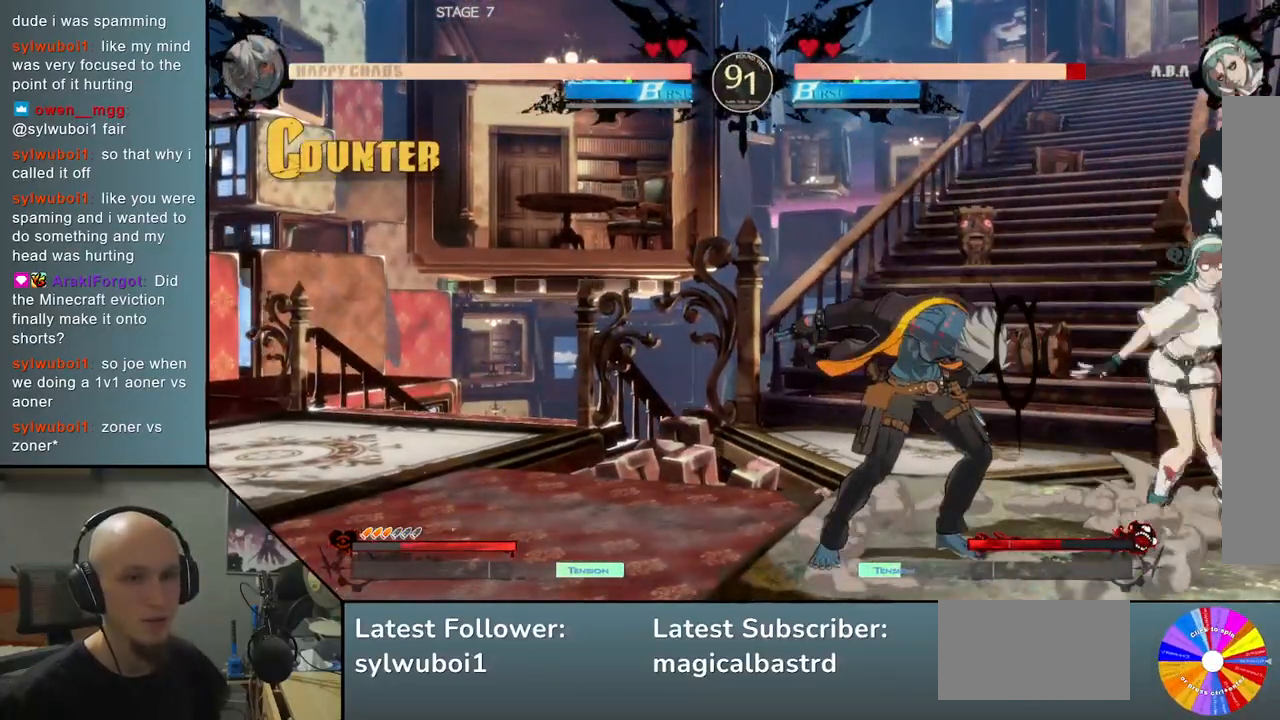
{"buttons": ["SQUARE"], "left_stick": "down", "events": [[33, "R2", "down"], [117, "R2", "up"], [233, "R2", "down"], [333, "R2", "up"], [350, "left_stick", "down"], [467, "SQUARE", "down"]]}
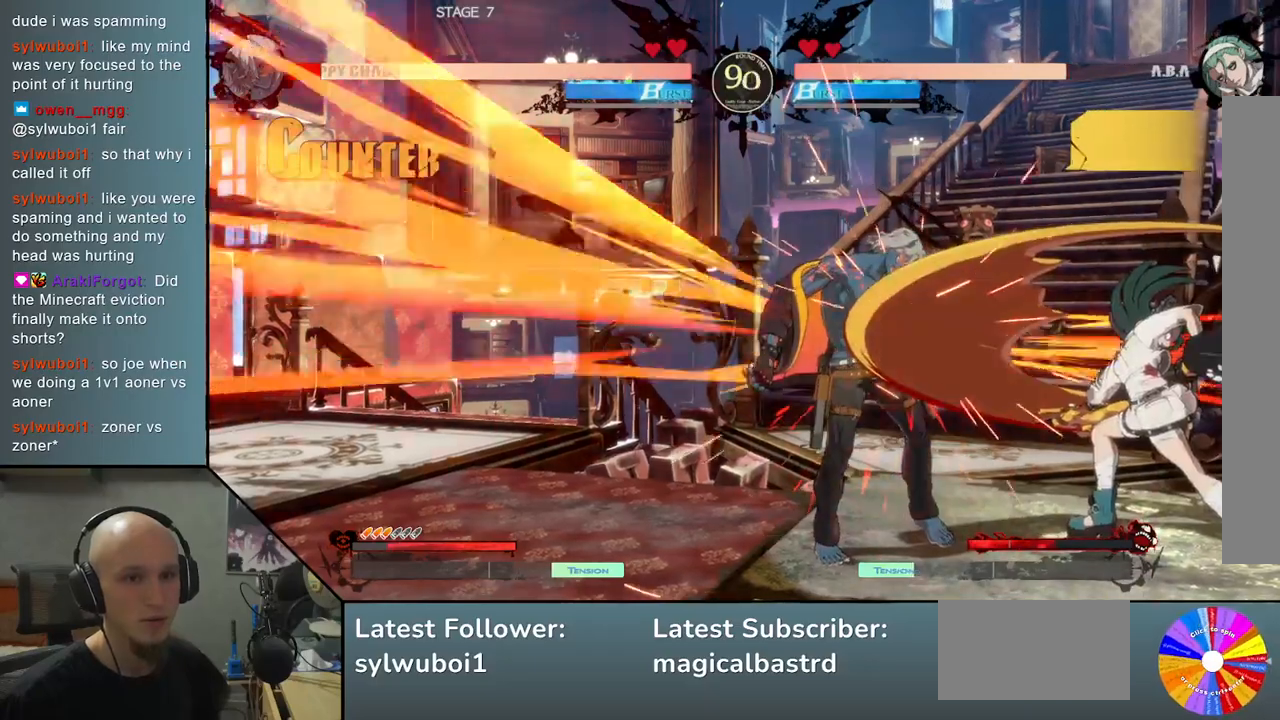
{"buttons": [], "left_stick": "left", "events": [[83, "SQUARE", "up"], [150, "left_stick", "left"]]}
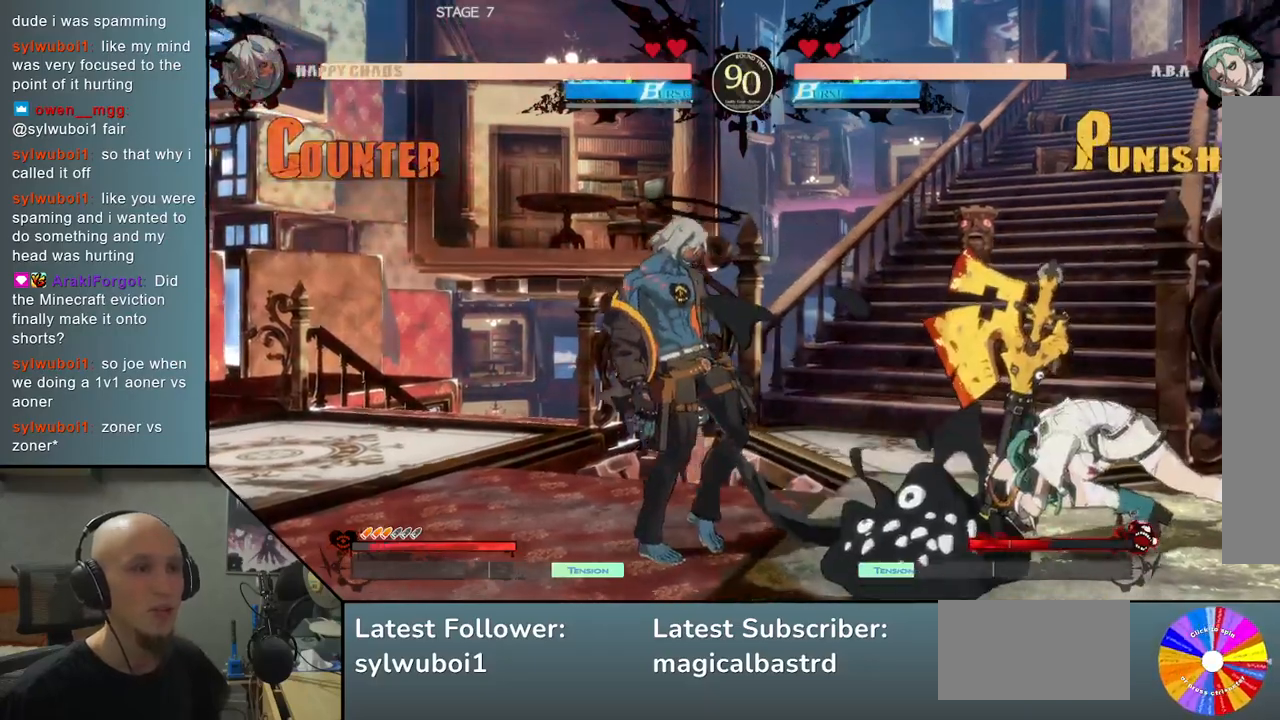
{"buttons": [], "left_stick": "down", "events": [[350, "left_stick", "center"], [500, "left_stick", "down"]]}
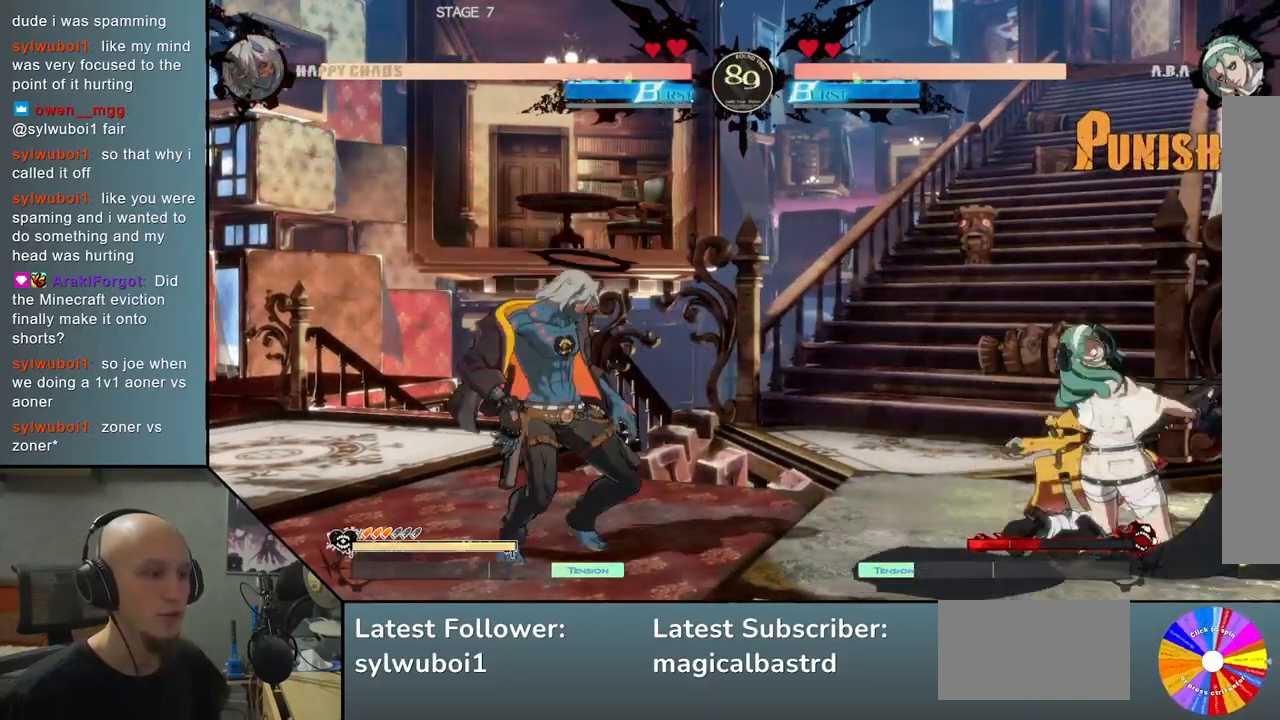
{"buttons": ["CIRCLE"], "left_stick": "down", "events": [[183, "CIRCLE", "down"], [183, "left_stick", "center"], [250, "left_stick", "down"]]}
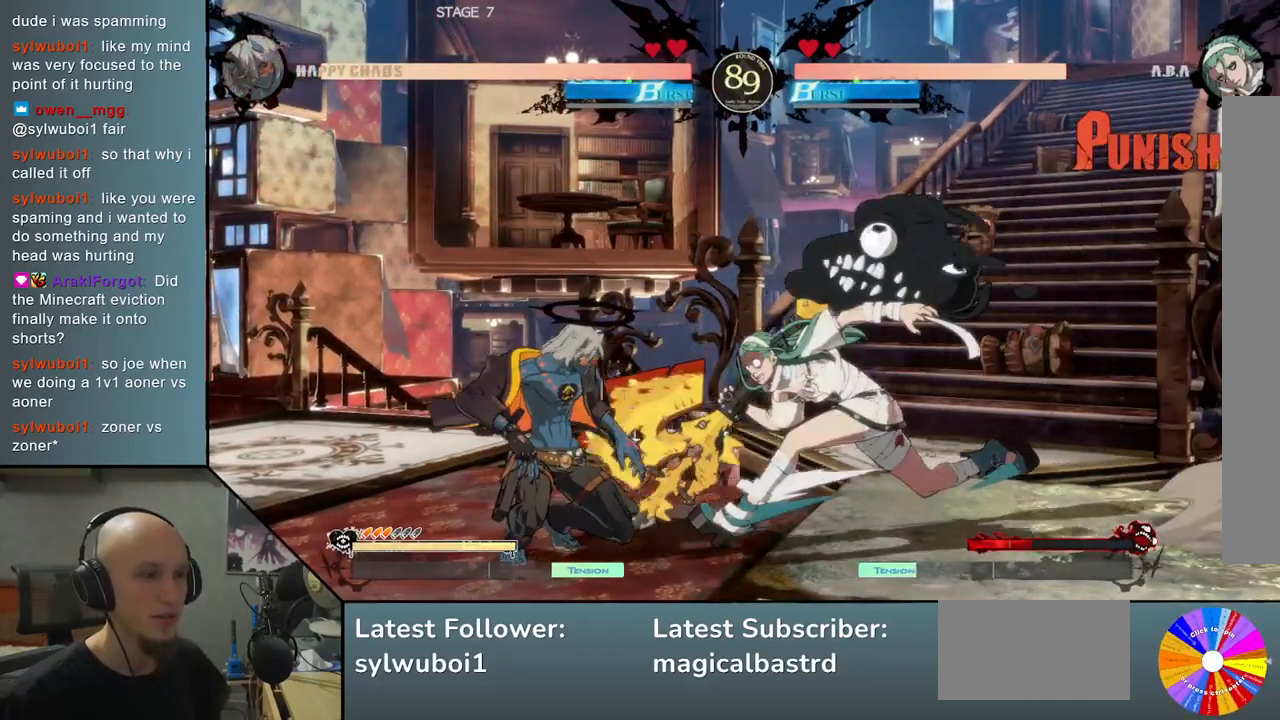
{"buttons": [], "left_stick": "left", "events": [[33, "left_stick", "center"], [117, "CIRCLE", "up"], [167, "left_stick", "left"]]}
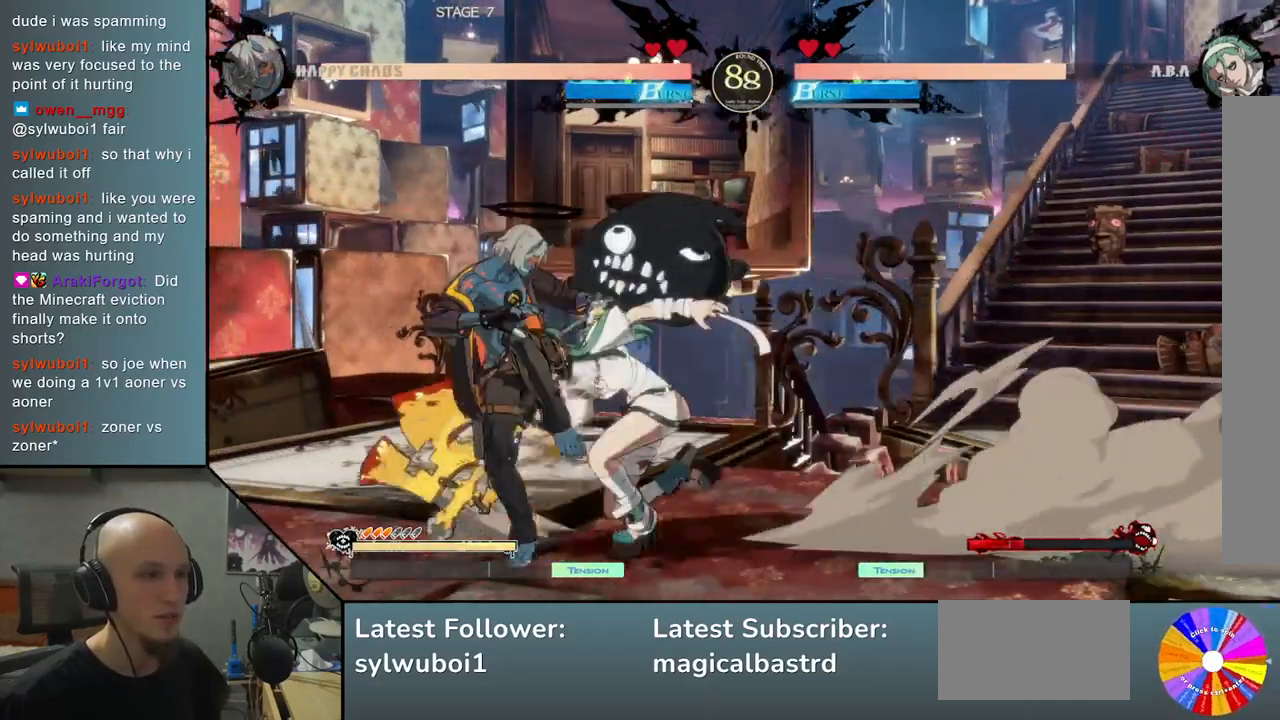
{"buttons": [], "left_stick": "center", "events": [[17, "SQUARE", "down"], [50, "left_stick", "down"], [133, "SQUARE", "up"], [183, "CROSS", "down"], [267, "CROSS", "up"], [317, "CROSS", "down"], [450, "CROSS", "up"], [500, "left_stick", "center"]]}
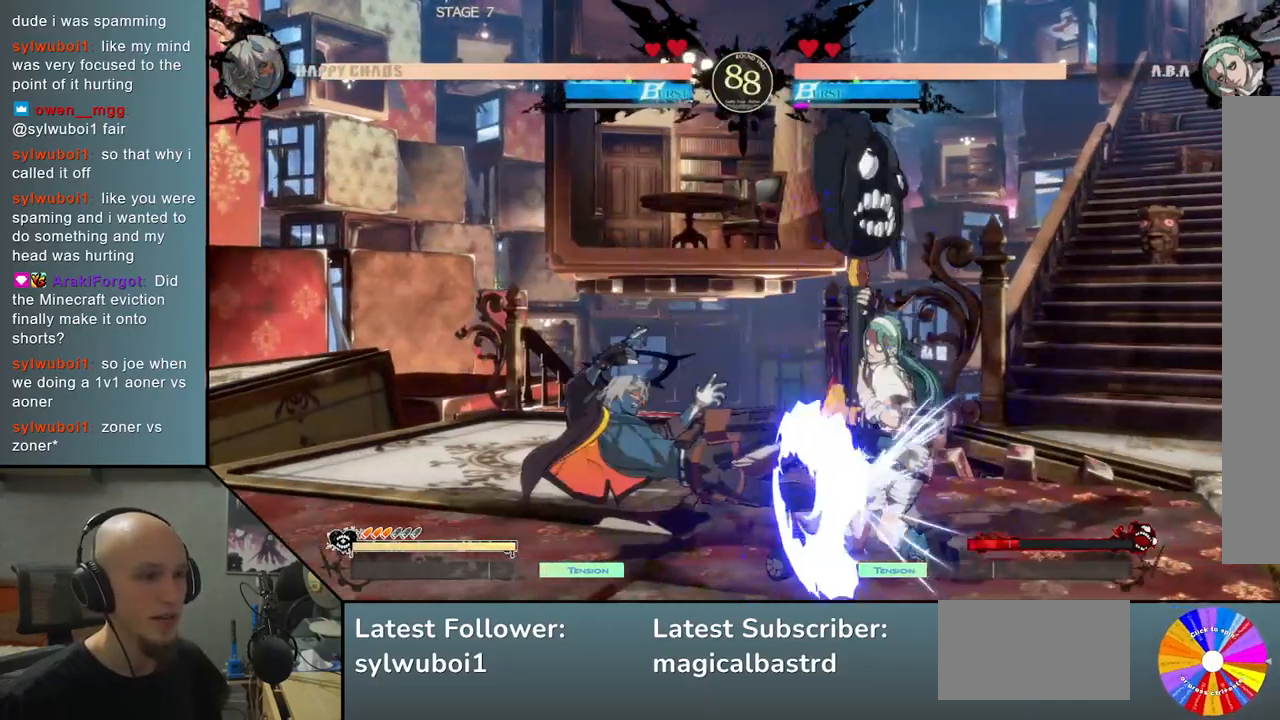
{"buttons": [], "left_stick": "down", "events": [[67, "left_stick", "right"], [117, "left_stick", "center"], [267, "left_stick", "down"], [350, "left_stick", "center"], [417, "left_stick", "down"]]}